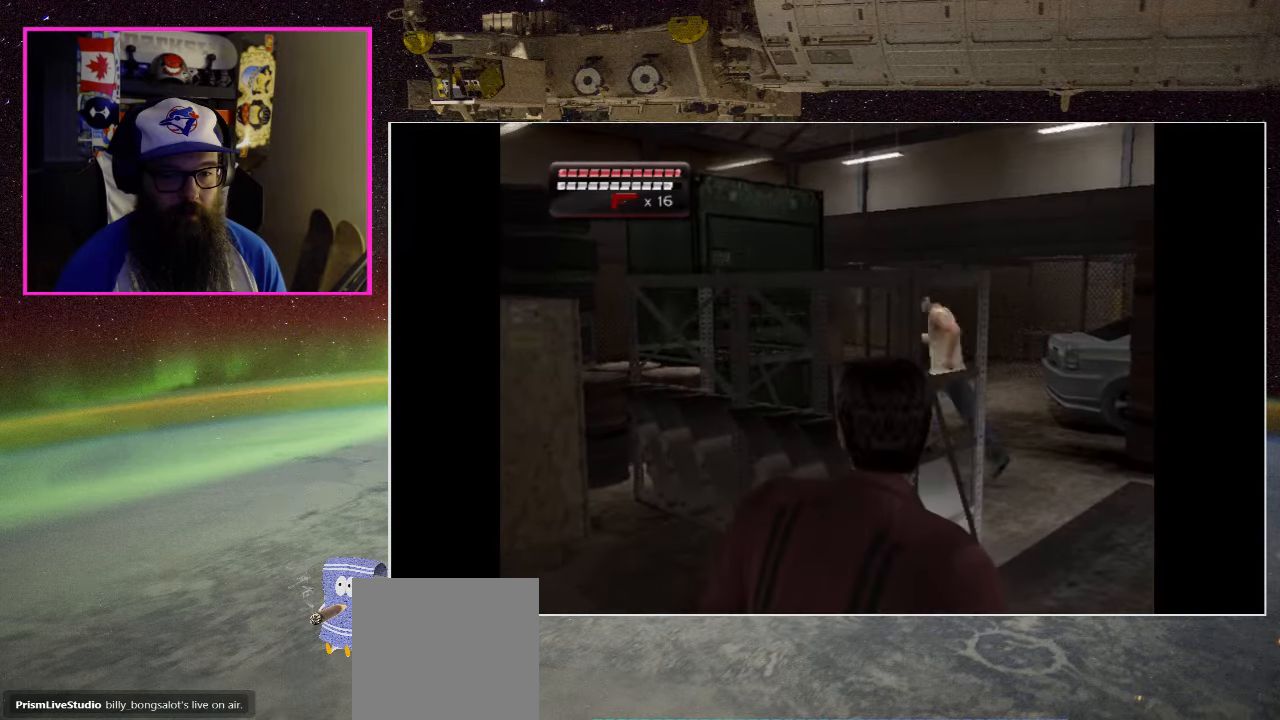
Gameplay with a controller (Xbox layout); each line is a JSON object with the inputs held at the frame after it. "events" lists button and stick changes between this image and that frame as [ms after this image, input, new state], when the widget could be followed in between.
{"buttons": [], "left_stick": "up-right", "right_stick": "center", "events": [[300, "left_stick", "up-right"]]}
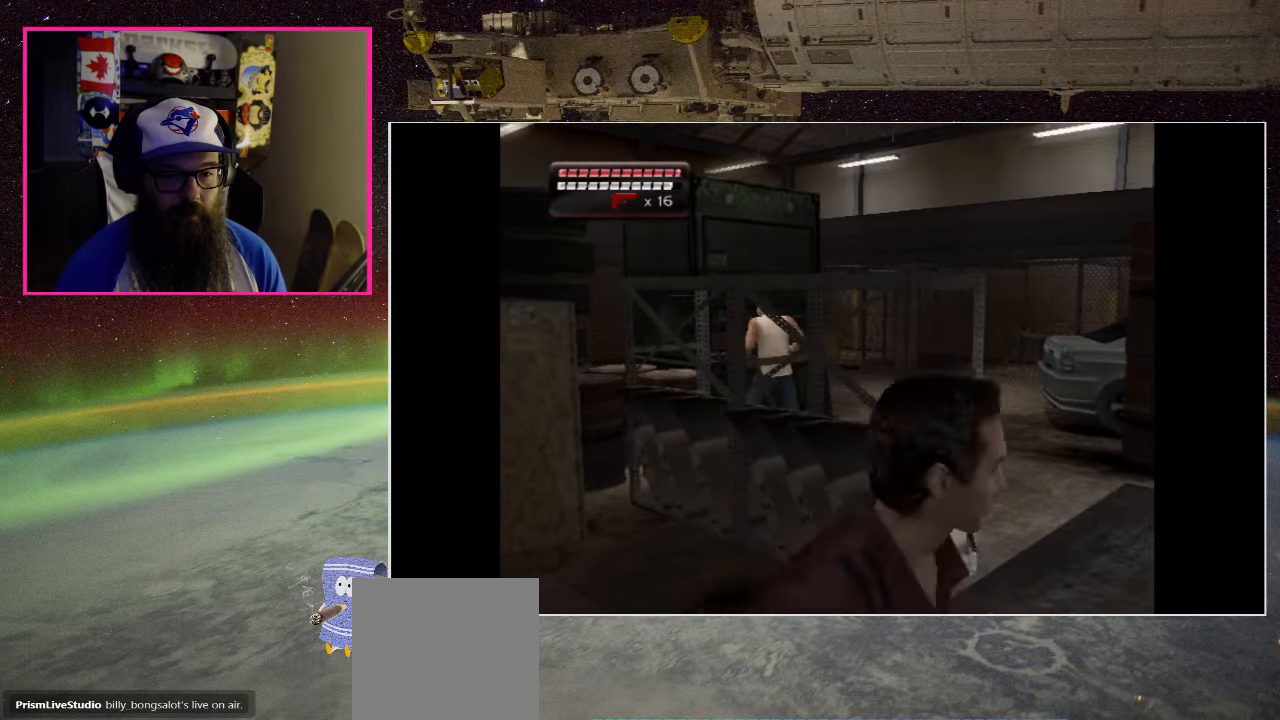
{"buttons": [], "left_stick": "up", "right_stick": "center", "events": [[17, "left_stick", "up"]]}
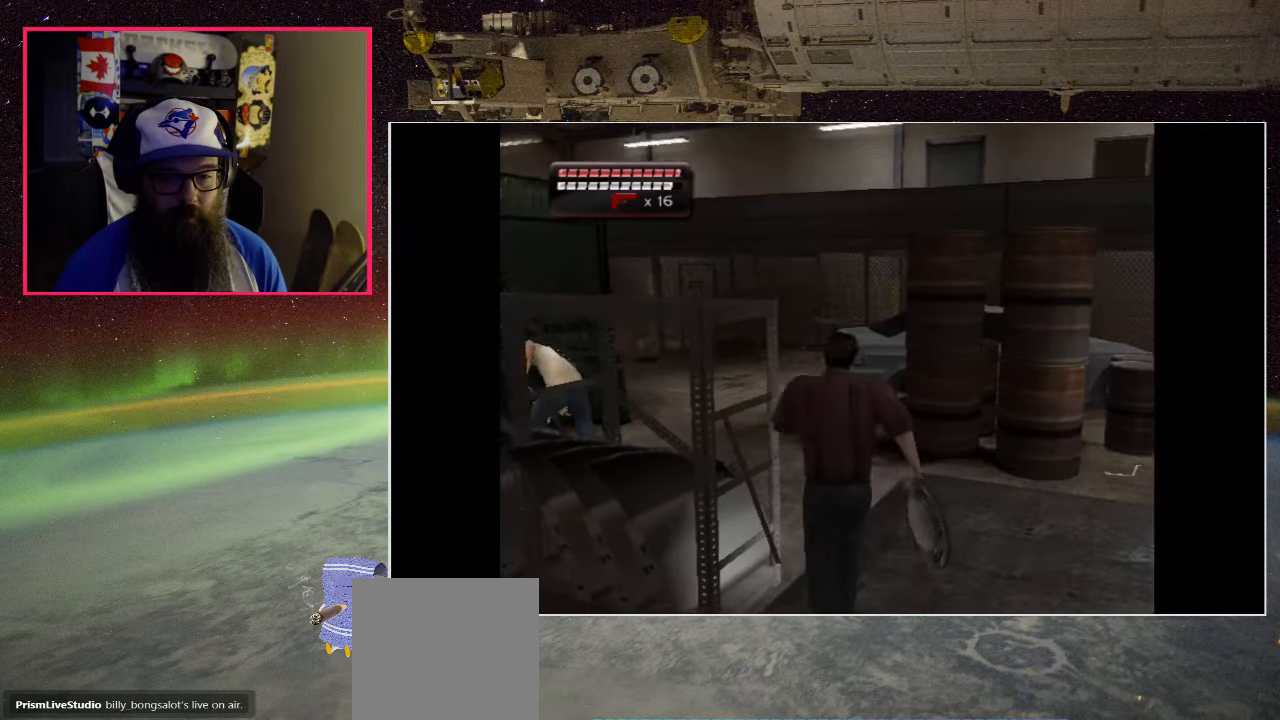
{"buttons": [], "left_stick": "up", "right_stick": "center", "events": [[17, "left_stick", "right"], [233, "left_stick", "up-right"], [467, "left_stick", "up"]]}
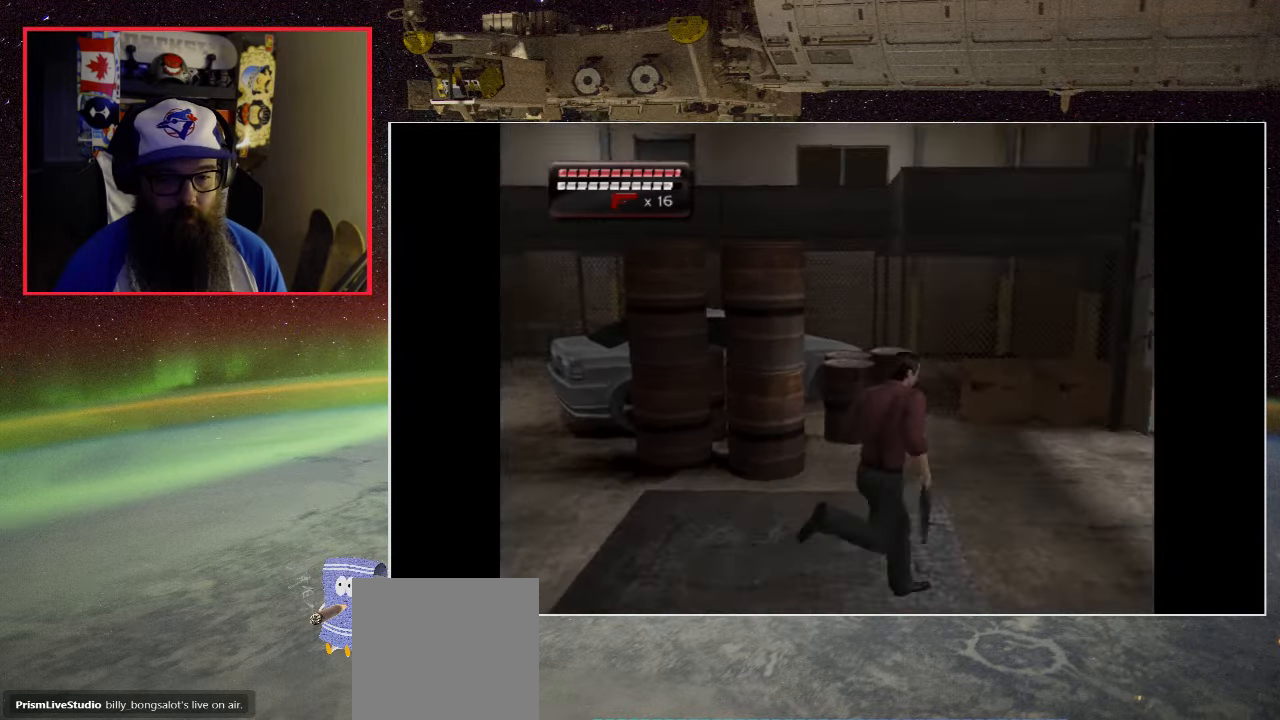
{"buttons": [], "left_stick": "left", "right_stick": "center", "events": [[117, "left_stick", "up-left"], [484, "left_stick", "left"]]}
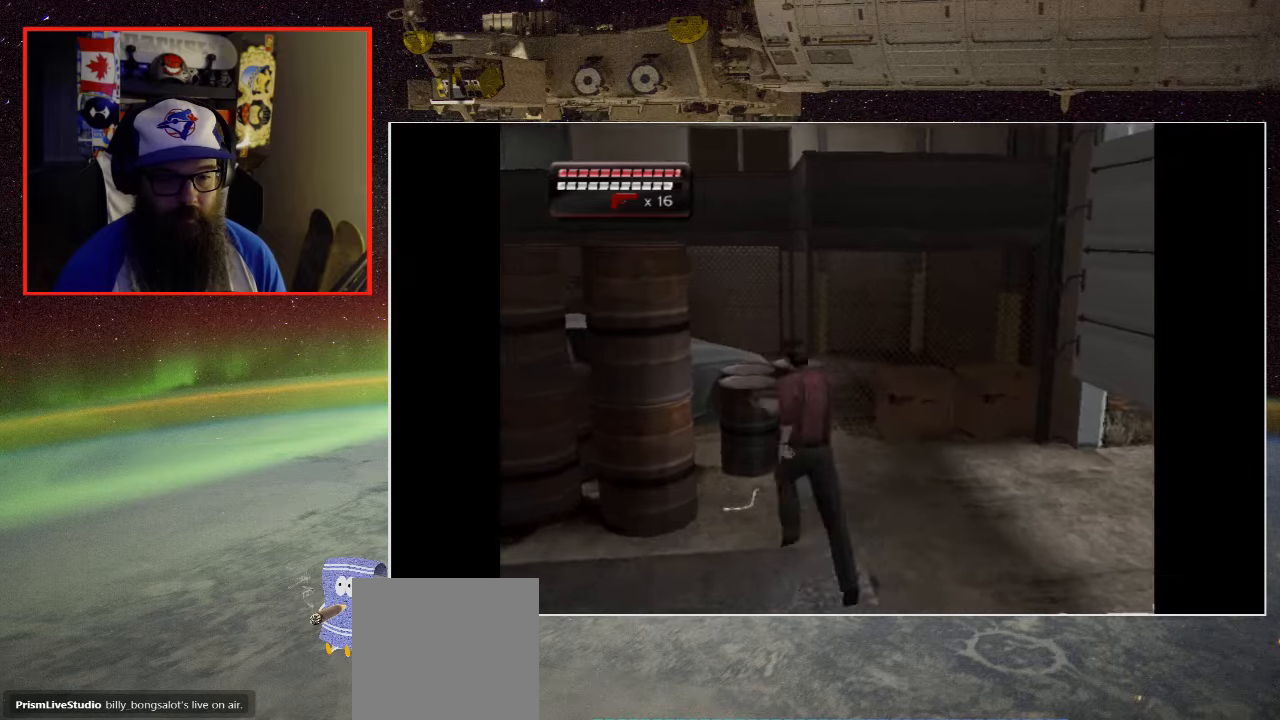
{"buttons": [], "left_stick": "left", "right_stick": "center", "events": []}
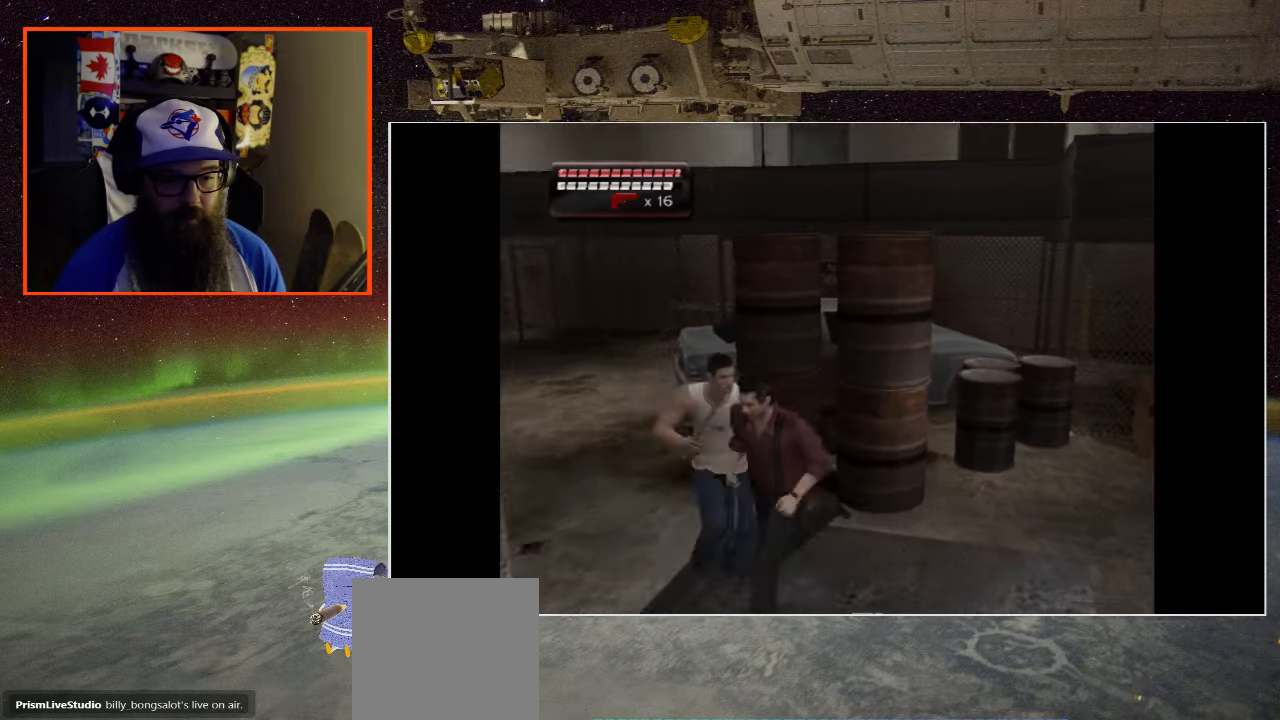
{"buttons": [], "left_stick": "up-right", "right_stick": "center", "events": [[34, "left_stick", "up-left"], [134, "A", "down"], [250, "left_stick", "center"], [284, "A", "up"], [300, "left_stick", "down-left"], [350, "A", "down"], [434, "left_stick", "up-right"], [467, "A", "up"]]}
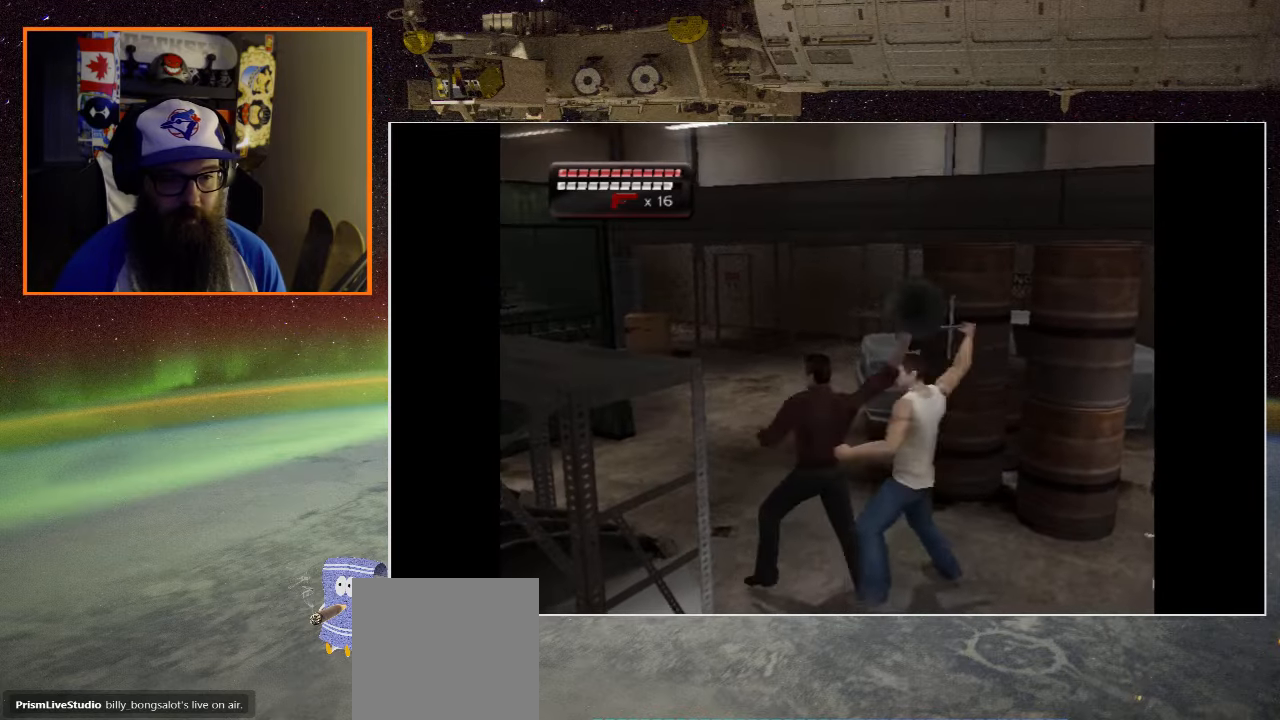
{"buttons": ["A"], "left_stick": "right", "right_stick": "center", "events": [[34, "A", "down"], [150, "A", "up"], [217, "A", "down"], [217, "left_stick", "right"], [350, "A", "up"], [400, "A", "down"]]}
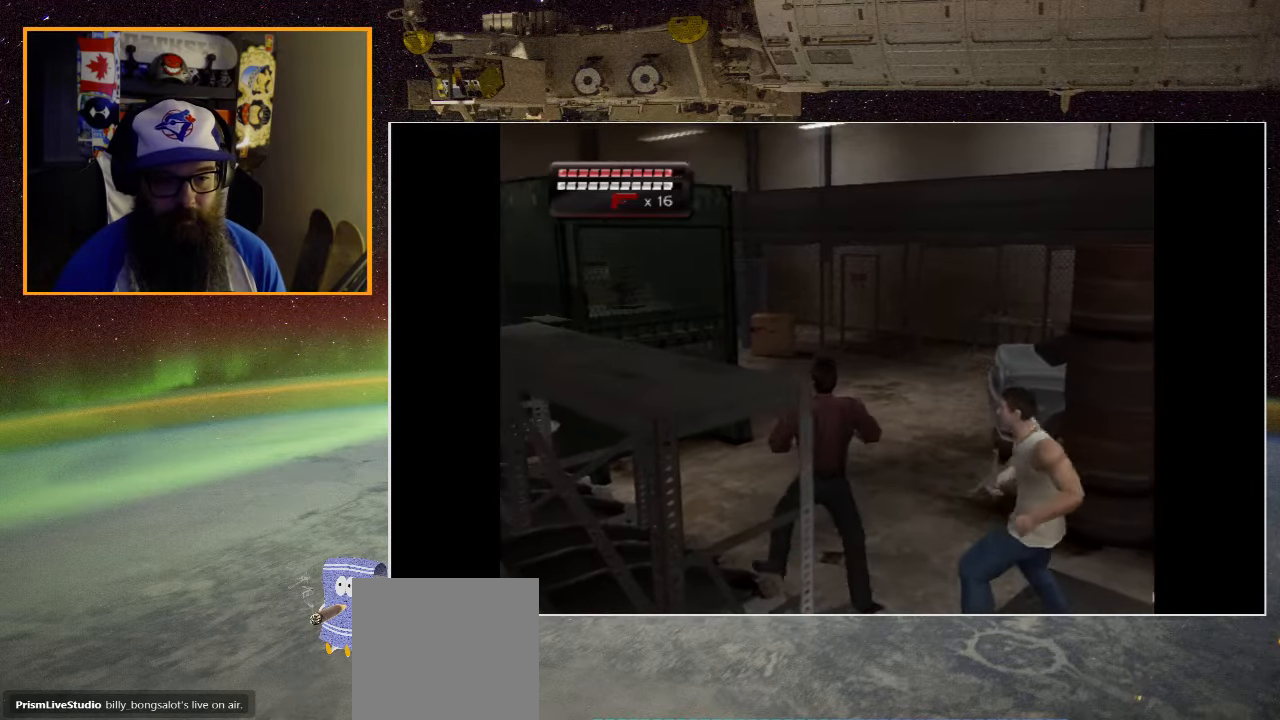
{"buttons": ["A"], "left_stick": "down-right", "right_stick": "center", "events": [[34, "A", "up"], [100, "A", "down"], [217, "A", "up"], [300, "A", "down"], [400, "A", "up"], [467, "left_stick", "down-right"], [484, "A", "down"]]}
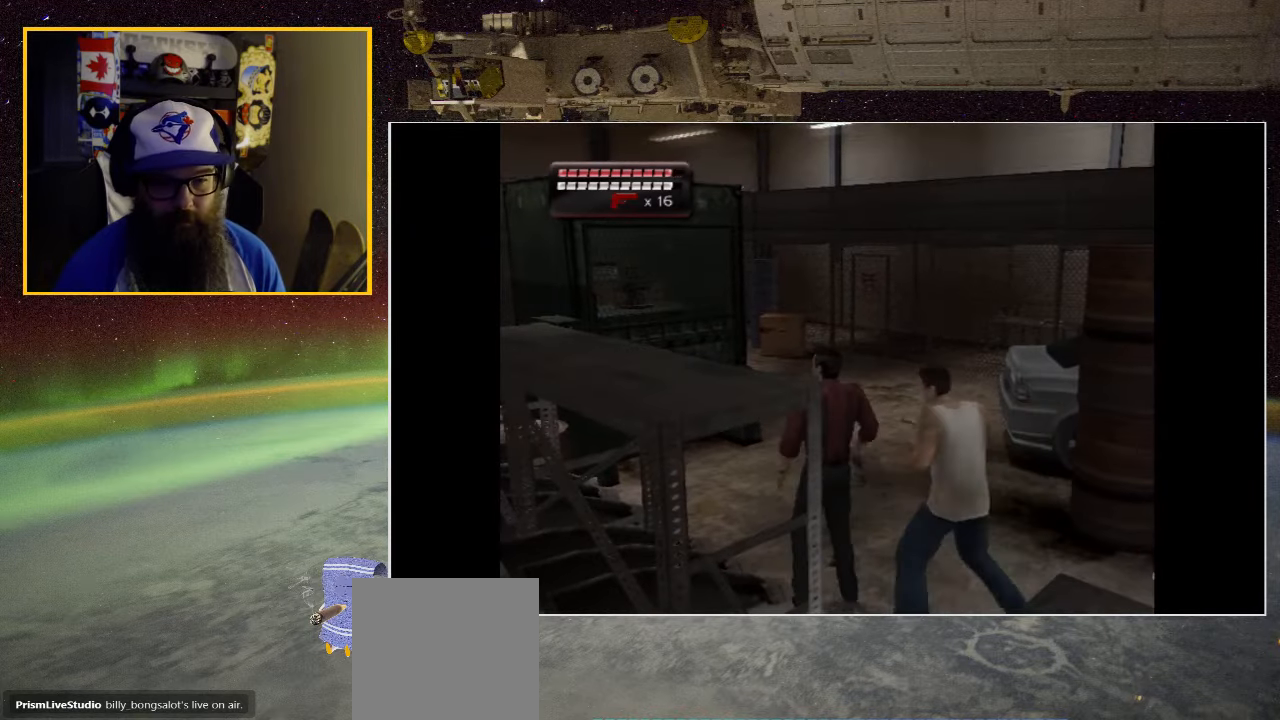
{"buttons": [], "left_stick": "down-right", "right_stick": "center", "events": [[100, "A", "up"], [167, "A", "down"], [284, "A", "up"], [350, "A", "down"], [484, "A", "up"]]}
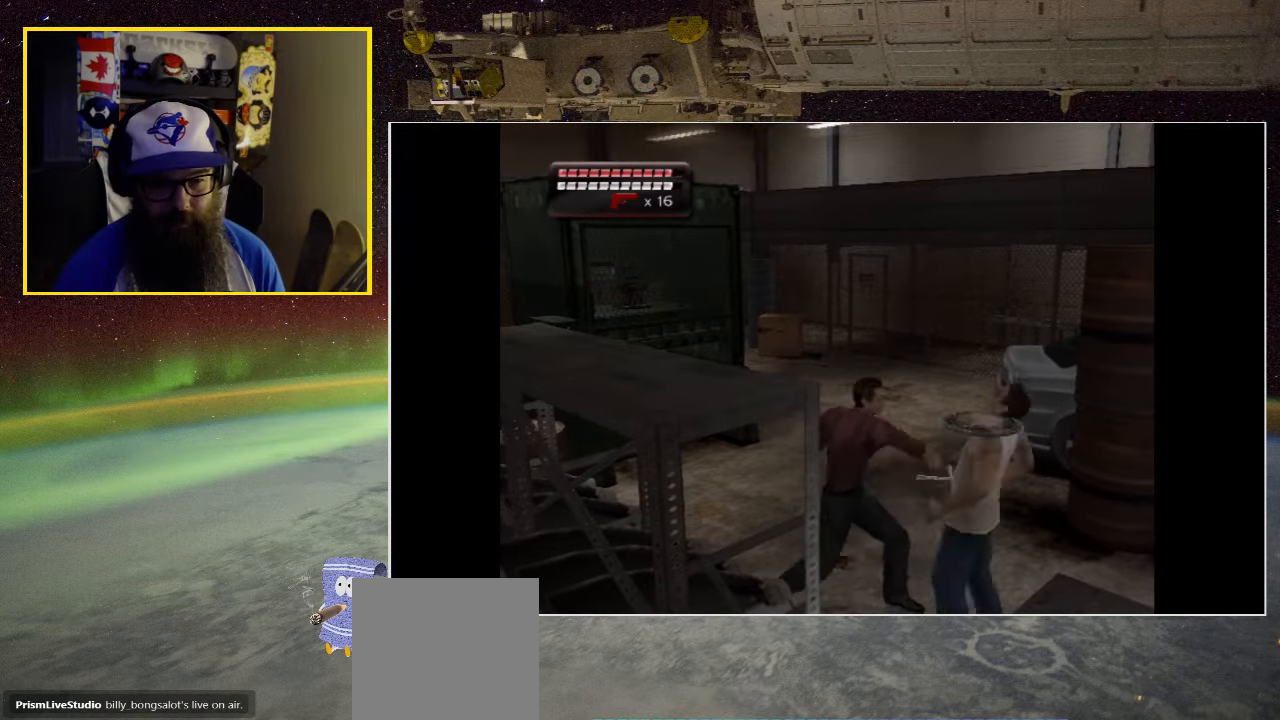
{"buttons": ["A"], "left_stick": "down-right", "right_stick": "center", "events": [[50, "A", "down"], [167, "A", "up"], [250, "A", "down"], [367, "A", "up"], [467, "A", "down"]]}
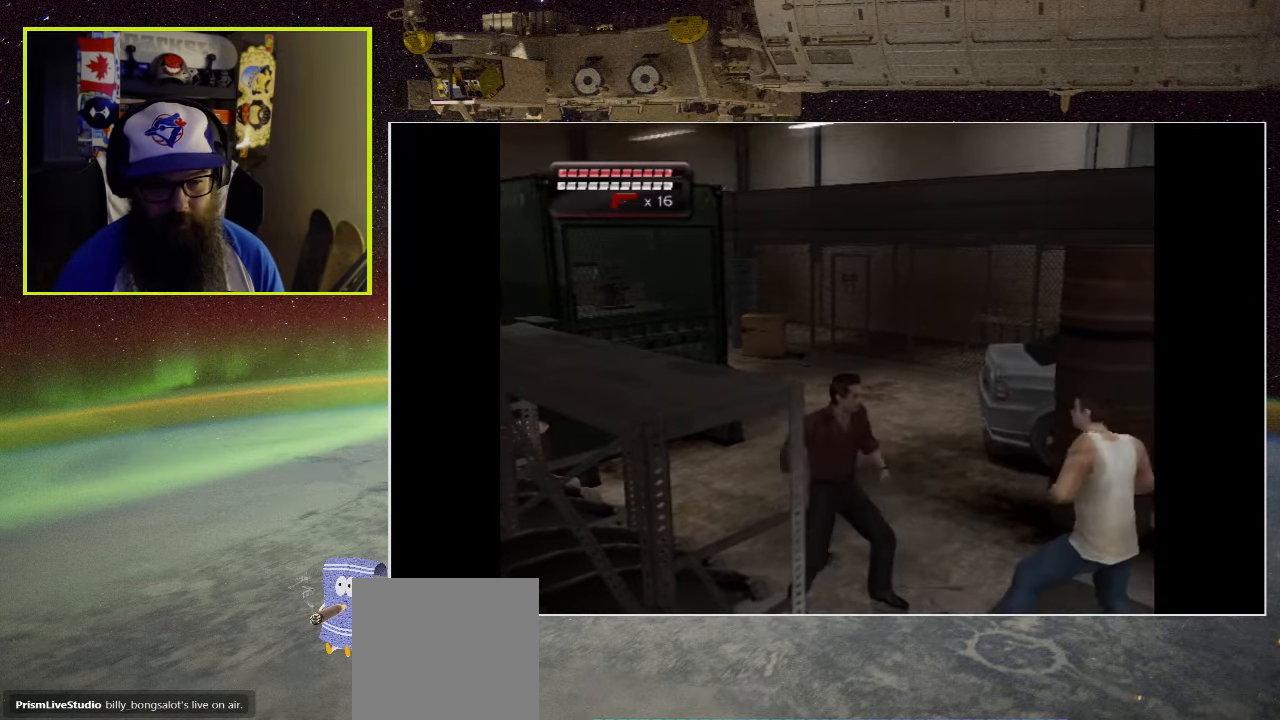
{"buttons": [], "left_stick": "right", "right_stick": "center", "events": [[50, "left_stick", "right"], [117, "A", "up"], [167, "A", "down"], [300, "A", "up"], [350, "A", "down"], [500, "A", "up"]]}
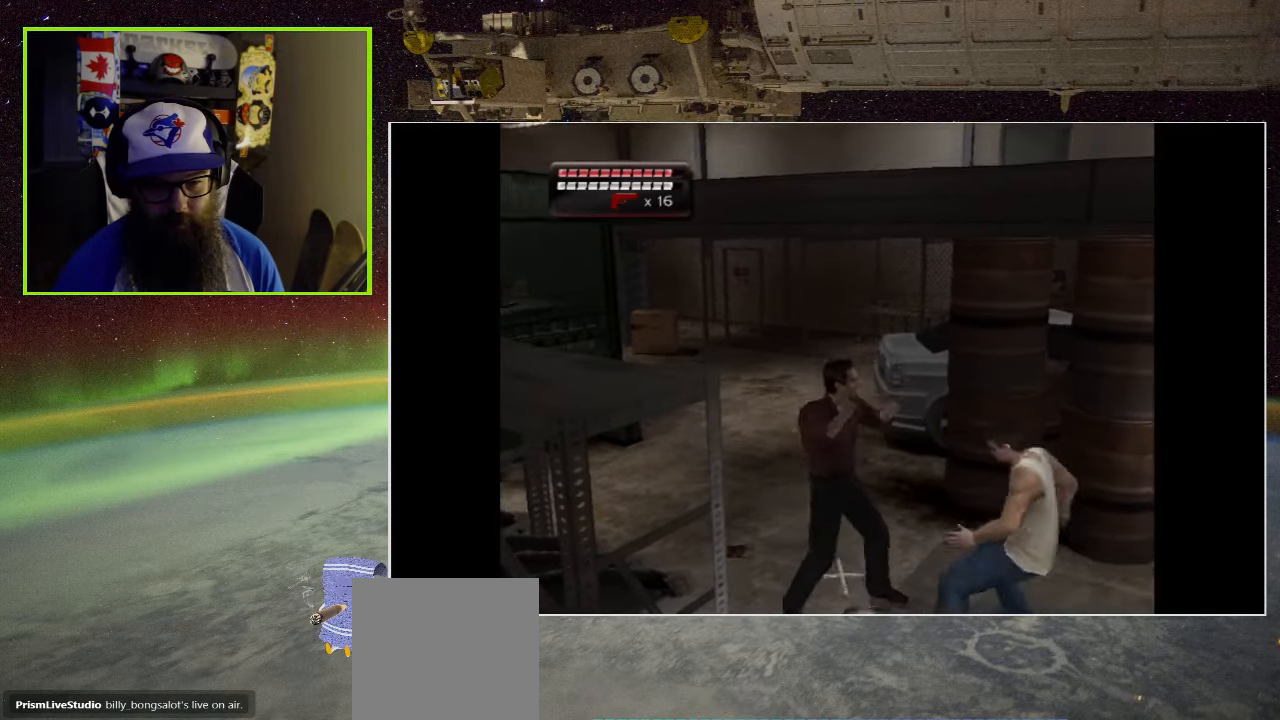
{"buttons": [], "left_stick": "right", "right_stick": "center", "events": [[84, "A", "down"], [200, "A", "up"], [284, "A", "down"], [400, "A", "up"]]}
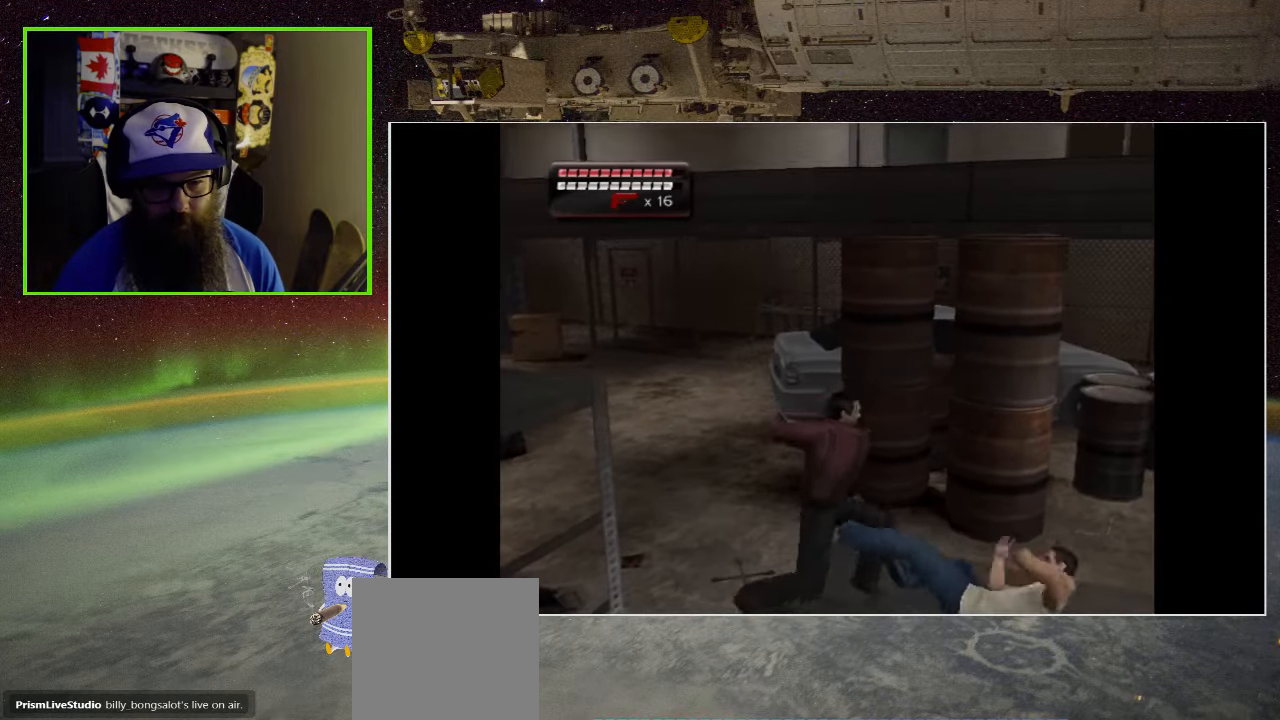
{"buttons": [], "left_stick": "center", "right_stick": "center", "events": [[167, "left_stick", "up-right"], [350, "left_stick", "center"]]}
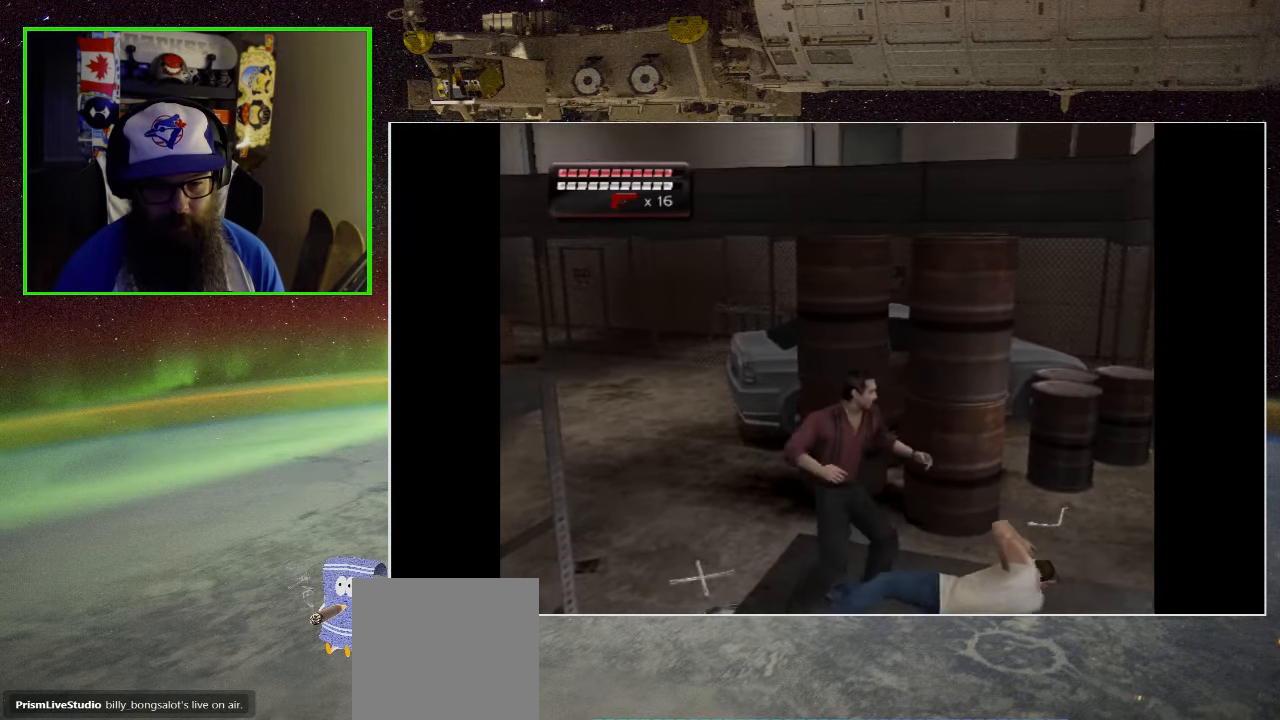
{"buttons": [], "left_stick": "center", "right_stick": "center", "events": [[67, "Y", "down"], [217, "Y", "up"], [350, "Y", "down"], [383, "Y", "up"]]}
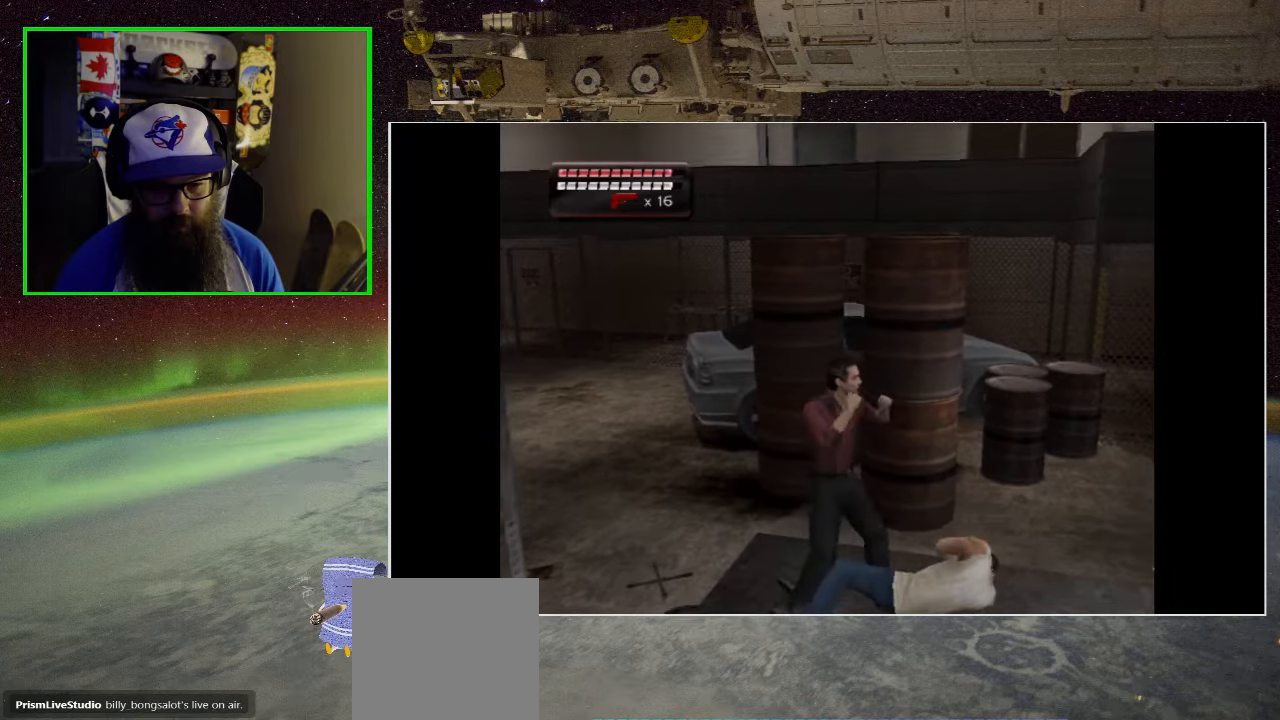
{"buttons": [], "left_stick": "center", "right_stick": "center", "events": [[350, "Y", "down"], [483, "Y", "up"]]}
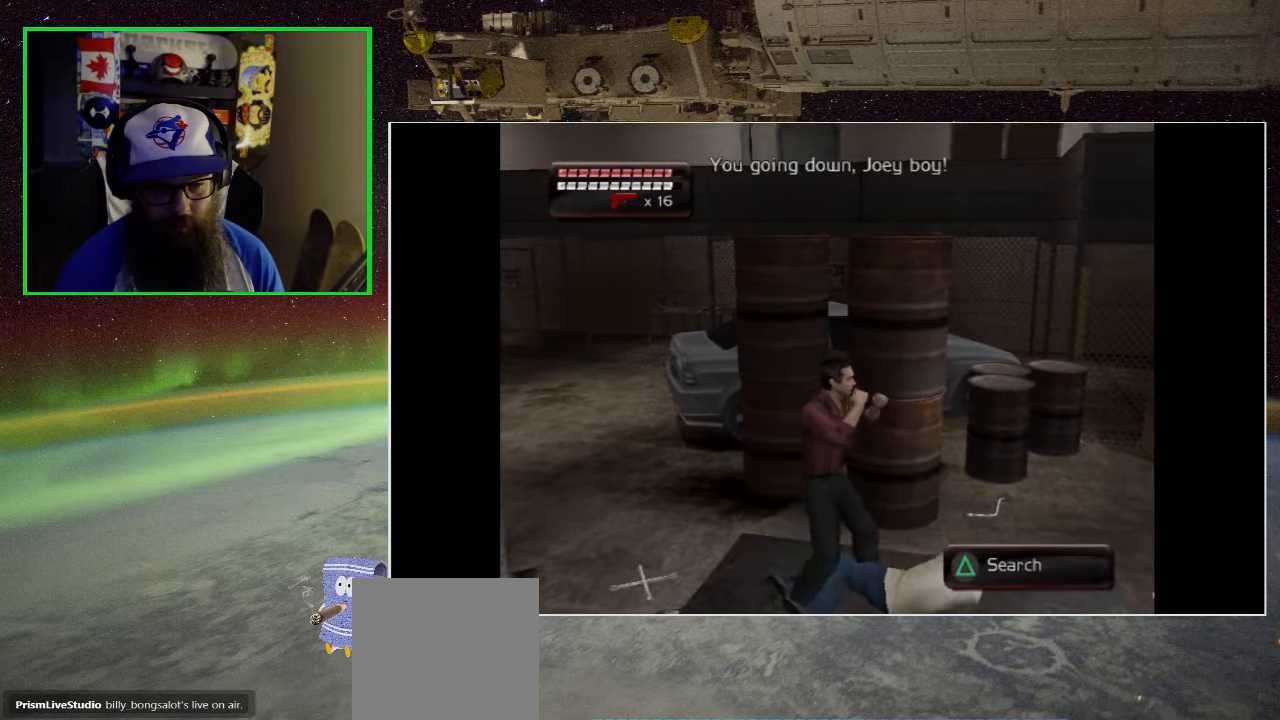
{"buttons": [], "left_stick": "down", "right_stick": "center", "events": [[350, "left_stick", "down"]]}
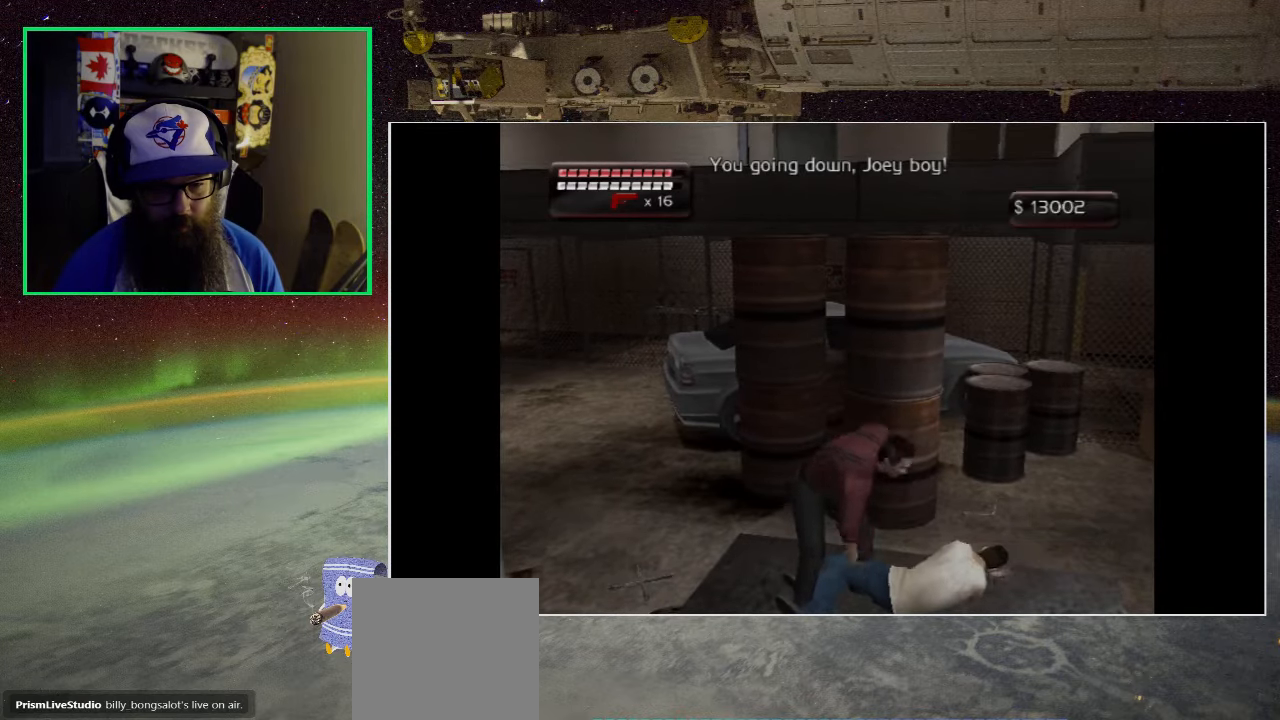
{"buttons": [], "left_stick": "down", "right_stick": "center", "events": []}
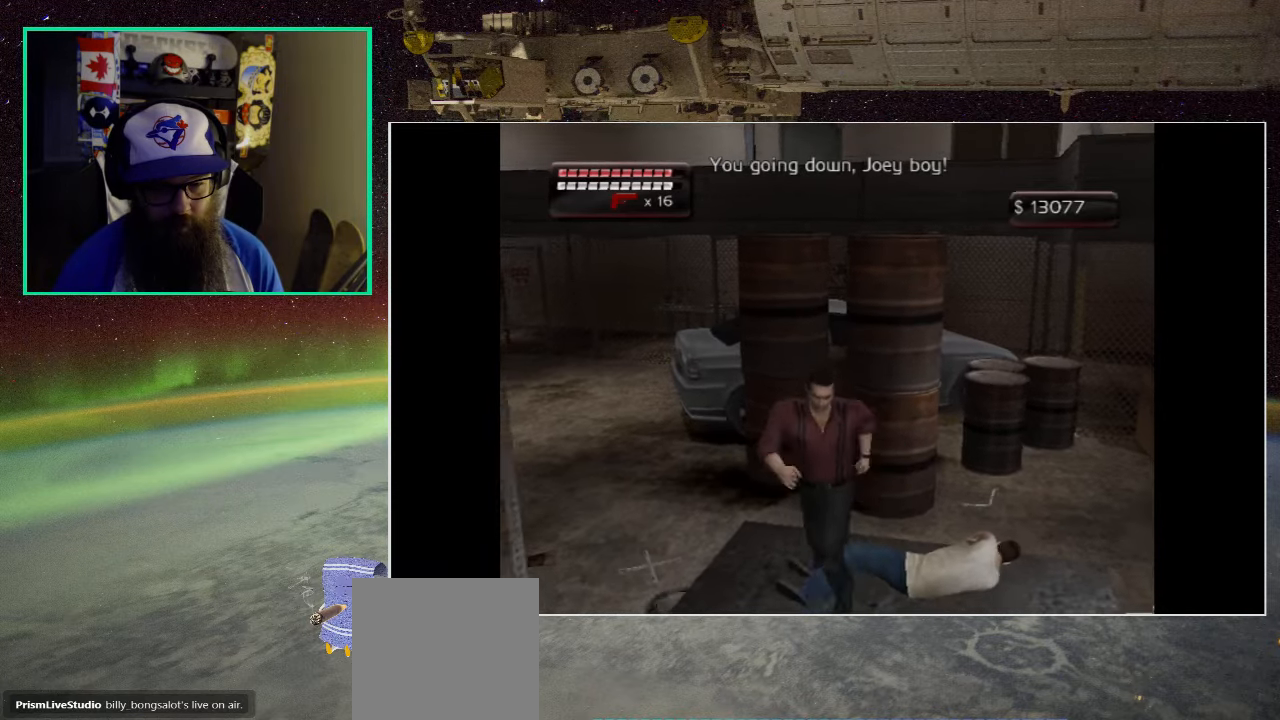
{"buttons": [], "left_stick": "center", "right_stick": "center", "events": [[283, "Y", "down"], [316, "left_stick", "down-right"], [433, "left_stick", "center"], [450, "Y", "up"]]}
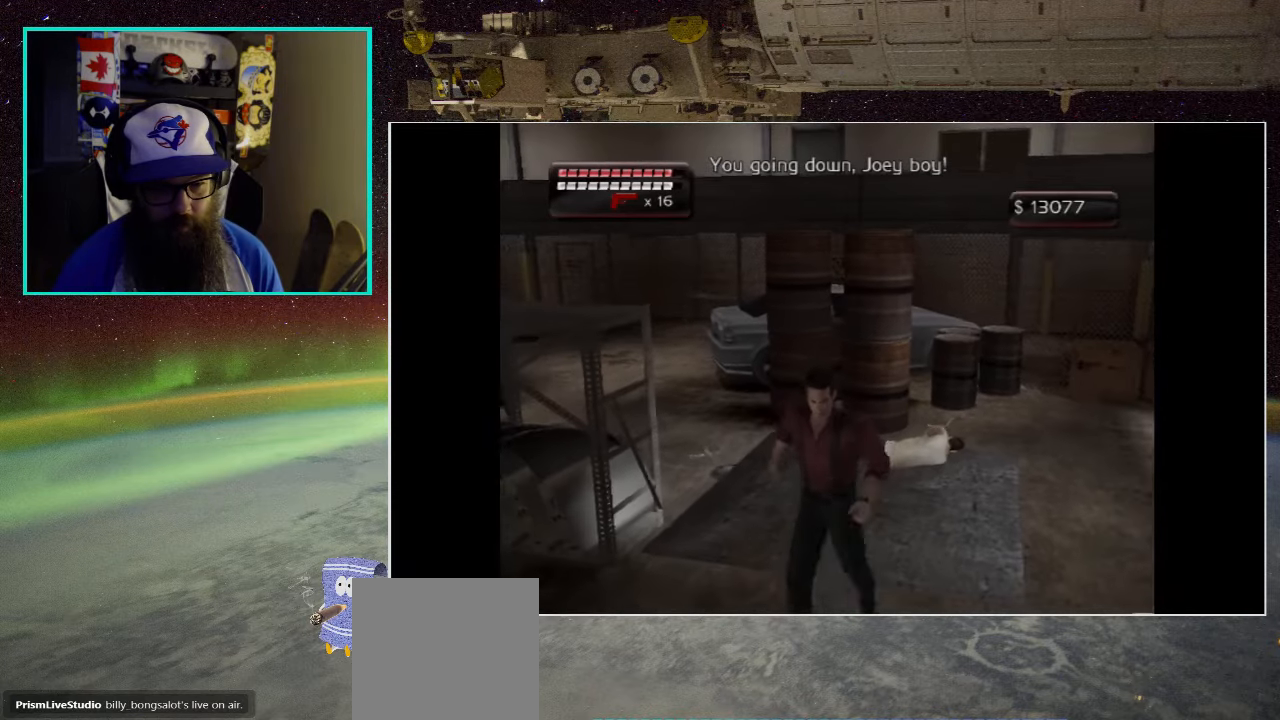
{"buttons": [], "left_stick": "left", "right_stick": "center", "events": [[150, "left_stick", "down"], [333, "left_stick", "down-left"], [450, "left_stick", "left"]]}